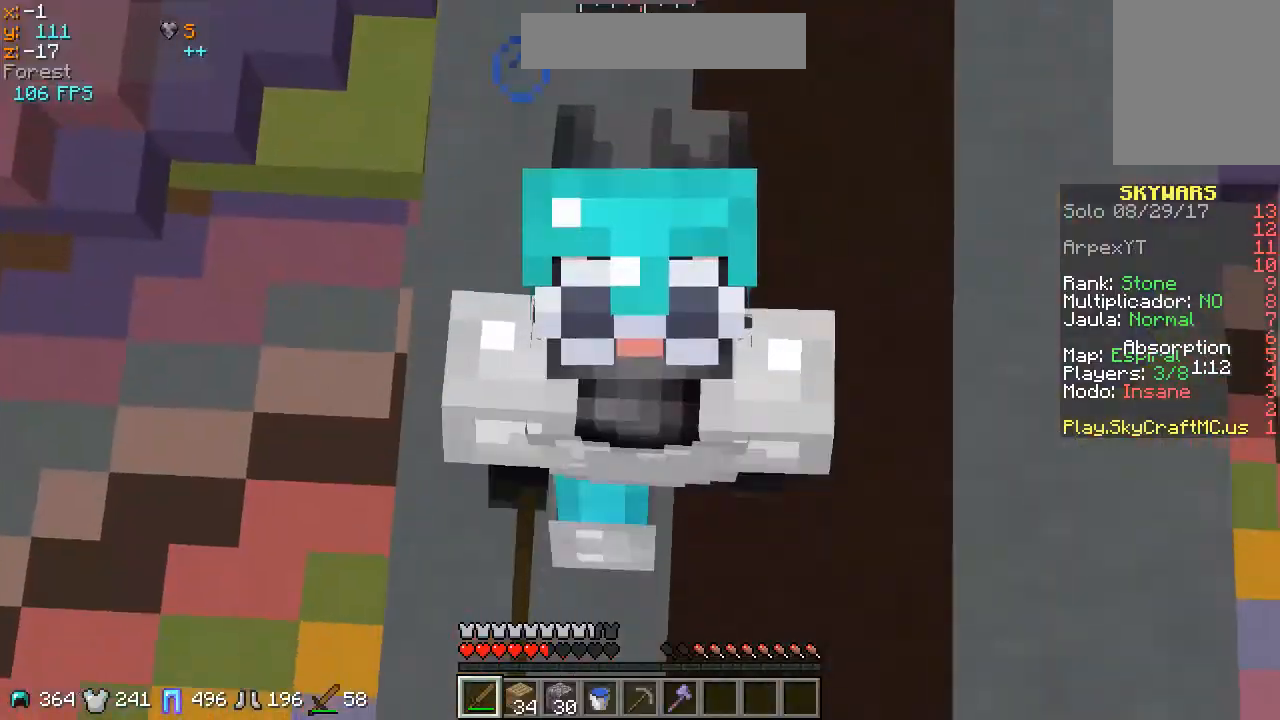
Gameplay with keyboard and mouse; each line is a JSON object with the keys and mouse buttons held at the frame after it. "events" lists presses ("down") and releases ("up") of "a", "d", "s", "w", "mouse_left" and "mouse_right" between this image and that frame as [ms after this image, input, new state], when the widget could be followed in between. "mouse_left", "mouse_right" = the "left", "right" buttons of the "mouse" list. No other keys are recorded. Fast repeated clicks can show as one long hold. Mouse movement is not recorded.
{"keys": ["s", "w"], "mouse": [], "events": []}
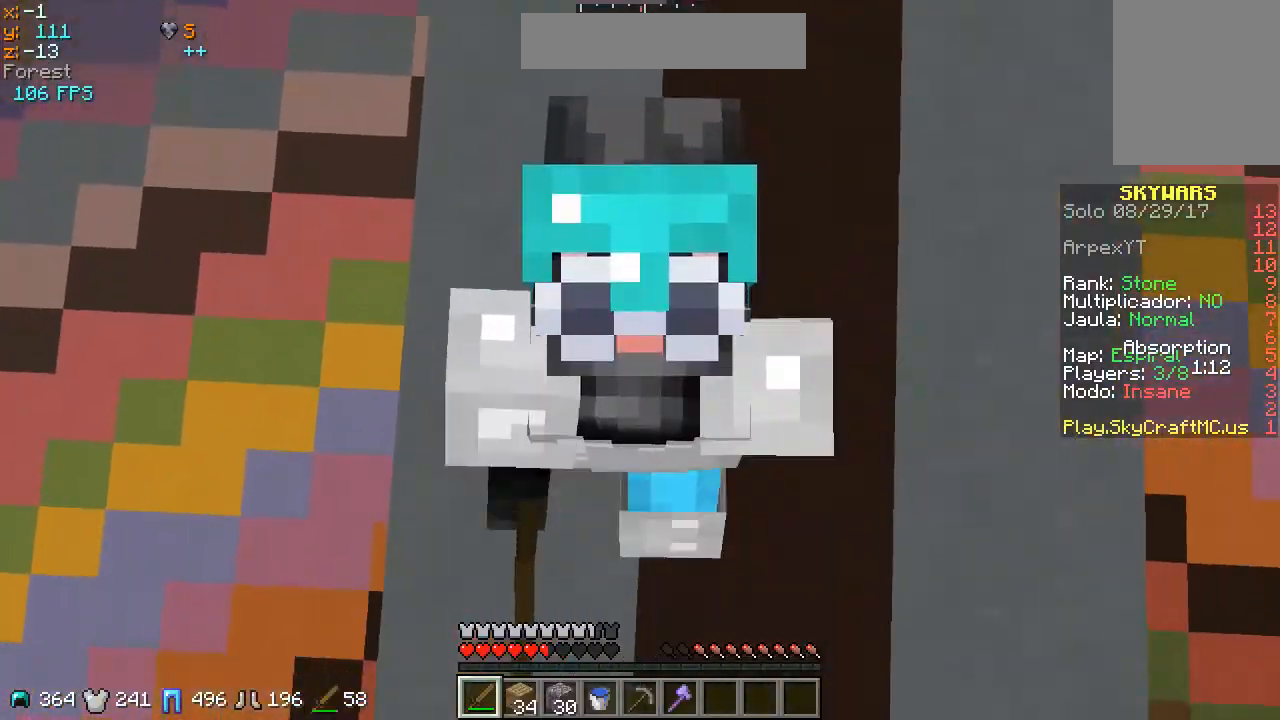
{"keys": ["s", "w"], "mouse": [], "events": [[67, "mouse_left", "down"], [300, "mouse_left", "up"]]}
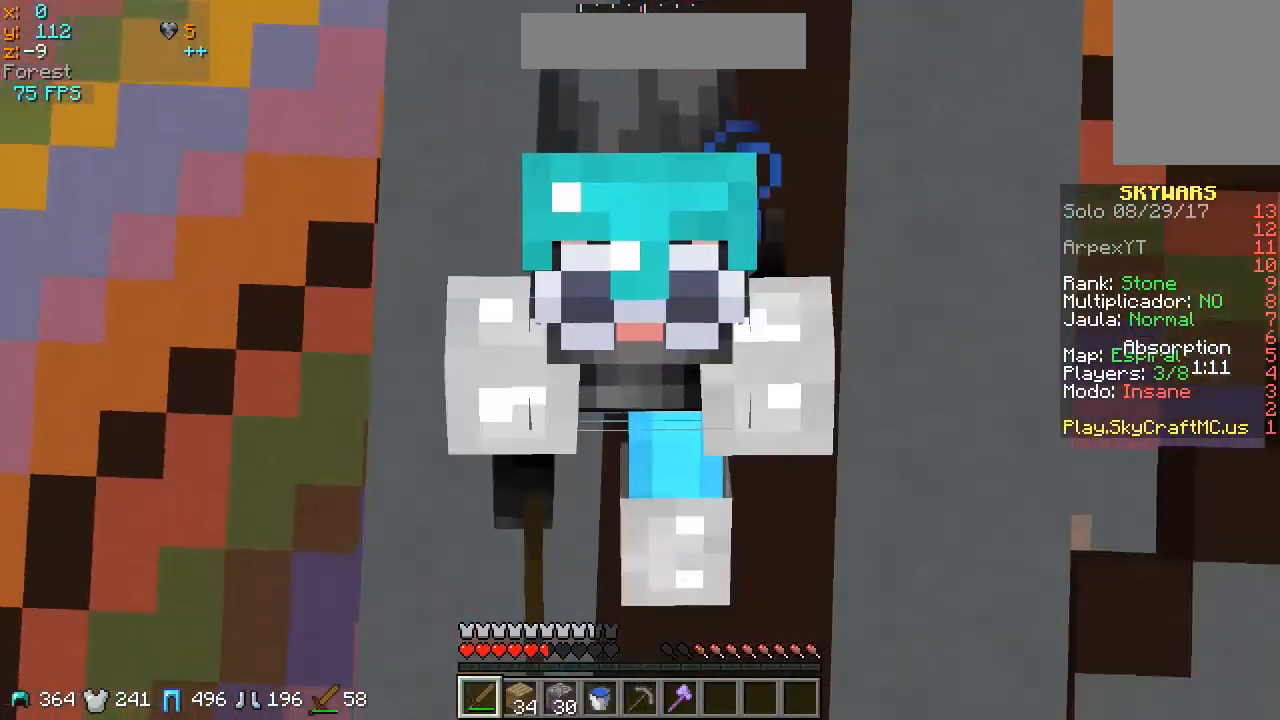
{"keys": ["s", "w"], "mouse": [], "events": []}
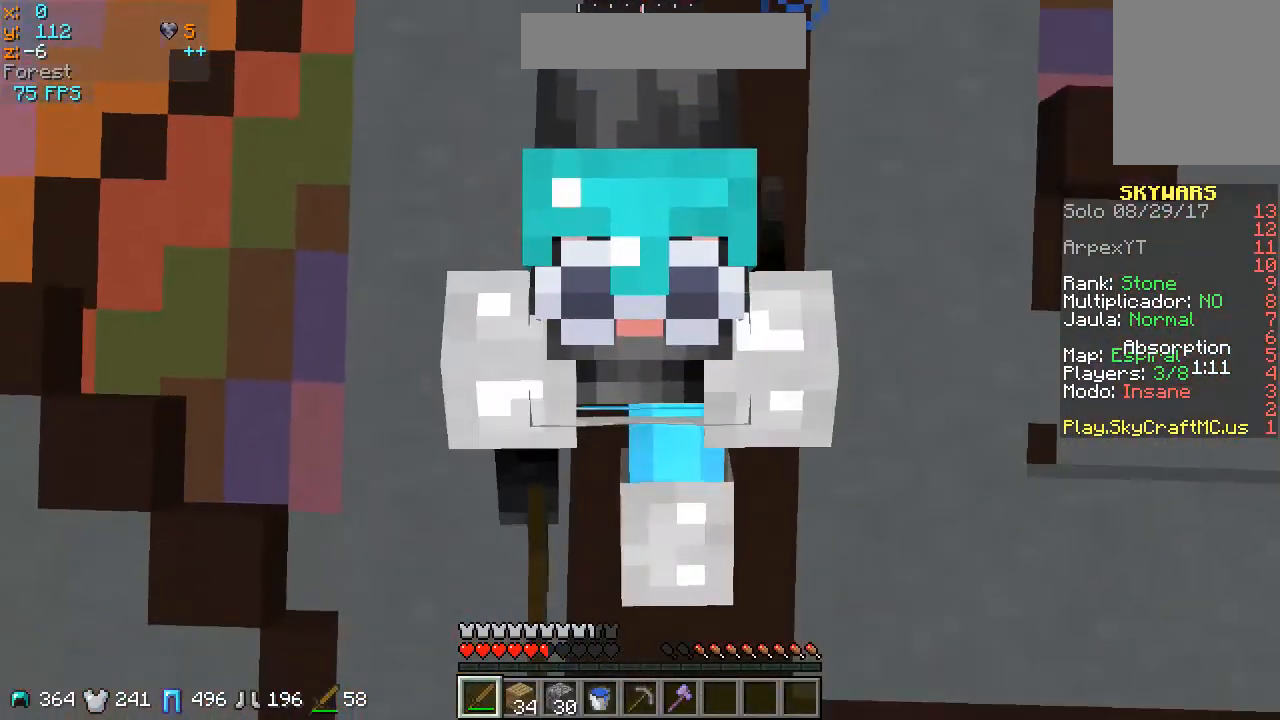
{"keys": ["s", "w"], "mouse": ["left"], "events": [[133, "mouse_left", "down"], [233, "mouse_left", "up"], [300, "mouse_left", "down"], [400, "mouse_left", "up"], [433, "mouse_left", "down"]]}
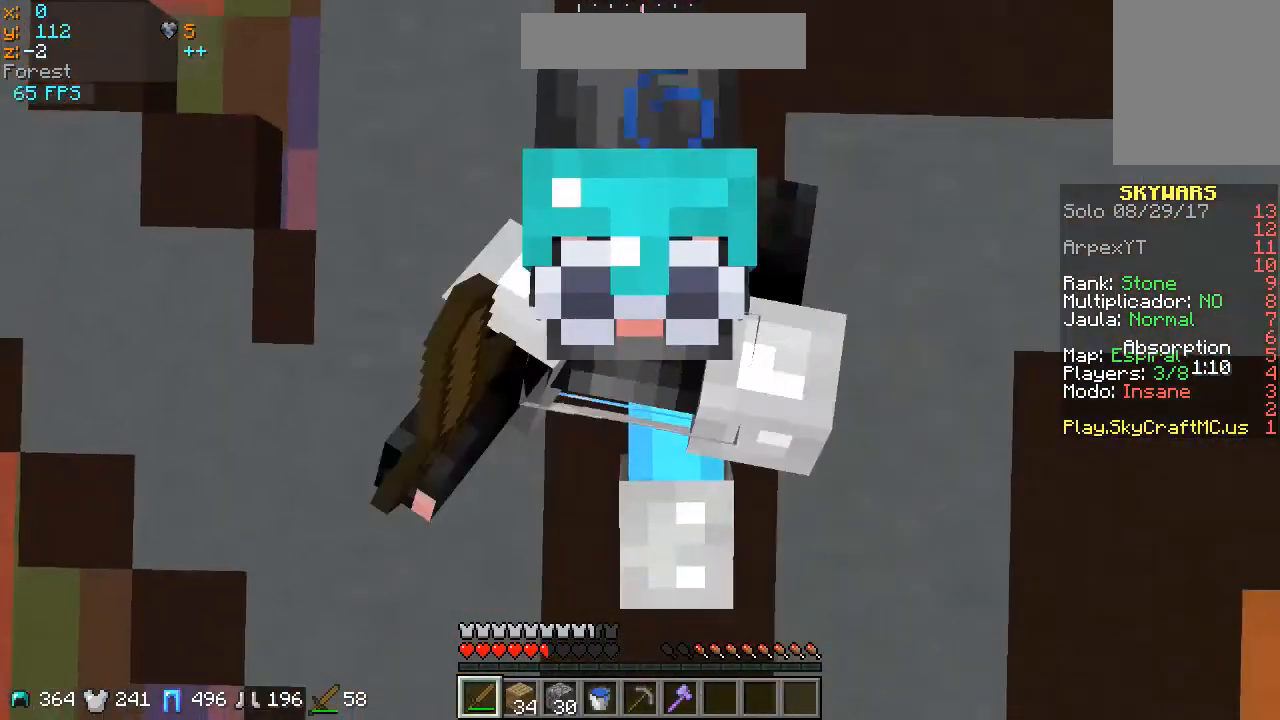
{"keys": ["s", "w"], "mouse": [], "events": [[33, "mouse_left", "up"], [133, "mouse_left", "down"], [200, "mouse_left", "up"], [300, "mouse_left", "down"], [400, "mouse_left", "up"]]}
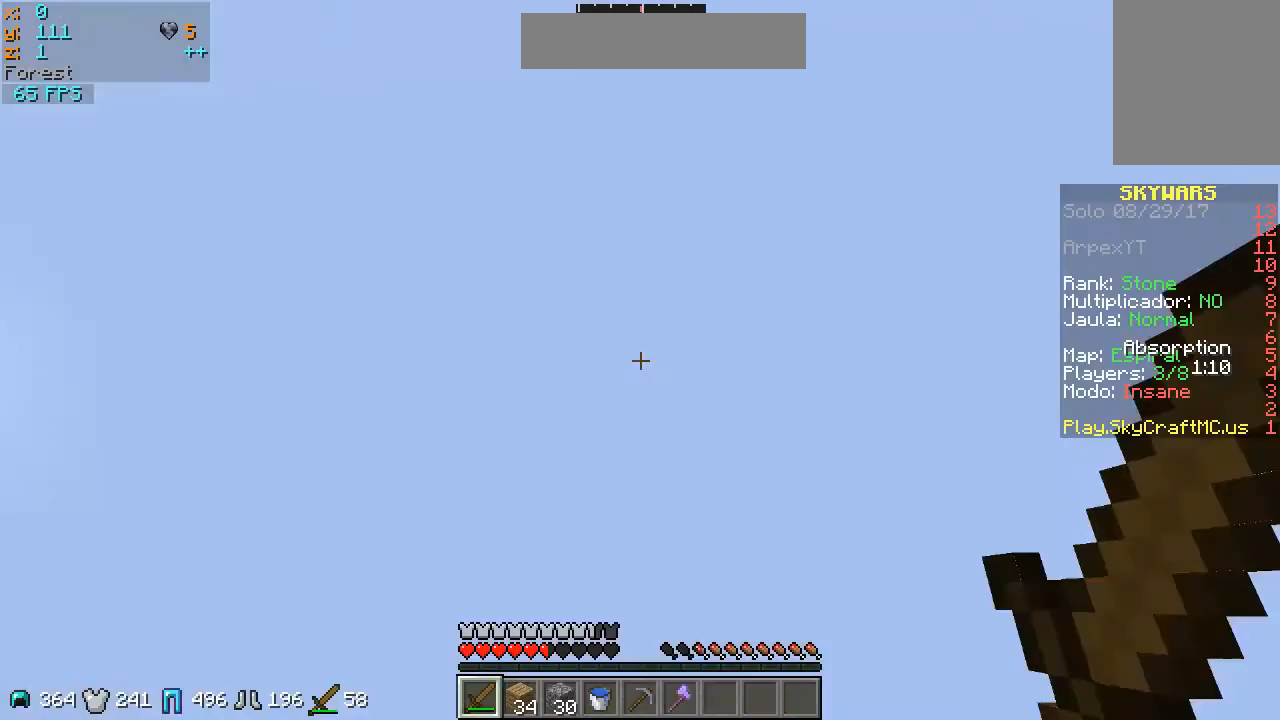
{"keys": ["s", "w"], "mouse": [], "events": []}
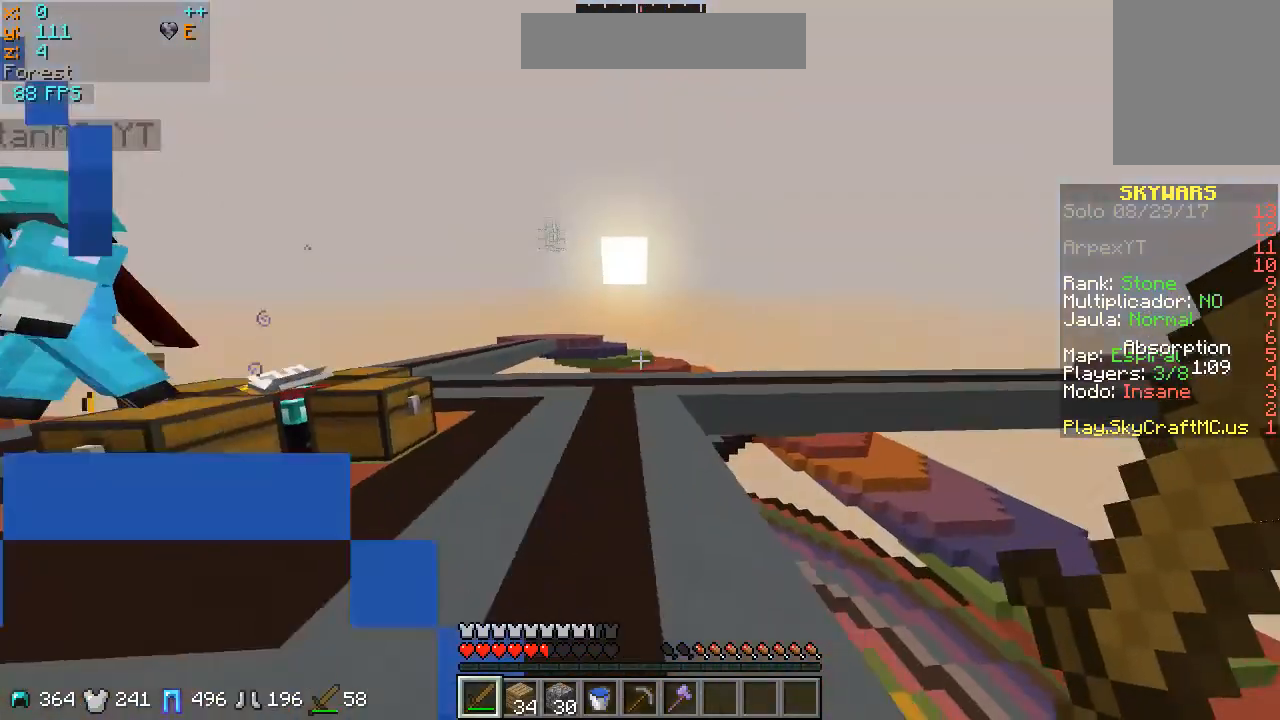
{"keys": ["s", "w"], "mouse": [], "events": [[200, "a", "down"], [500, "a", "up"]]}
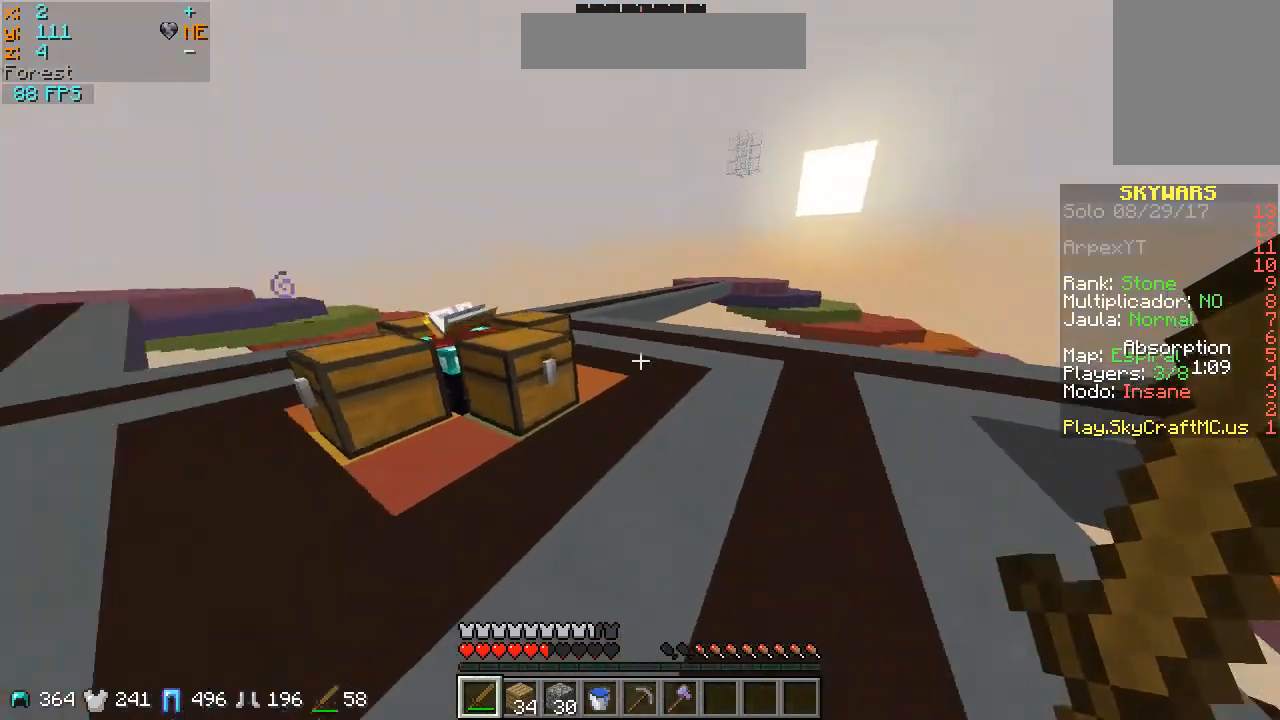
{"keys": ["s"], "mouse": ["right"], "events": [[200, "w", "up"], [500, "mouse_right", "down"]]}